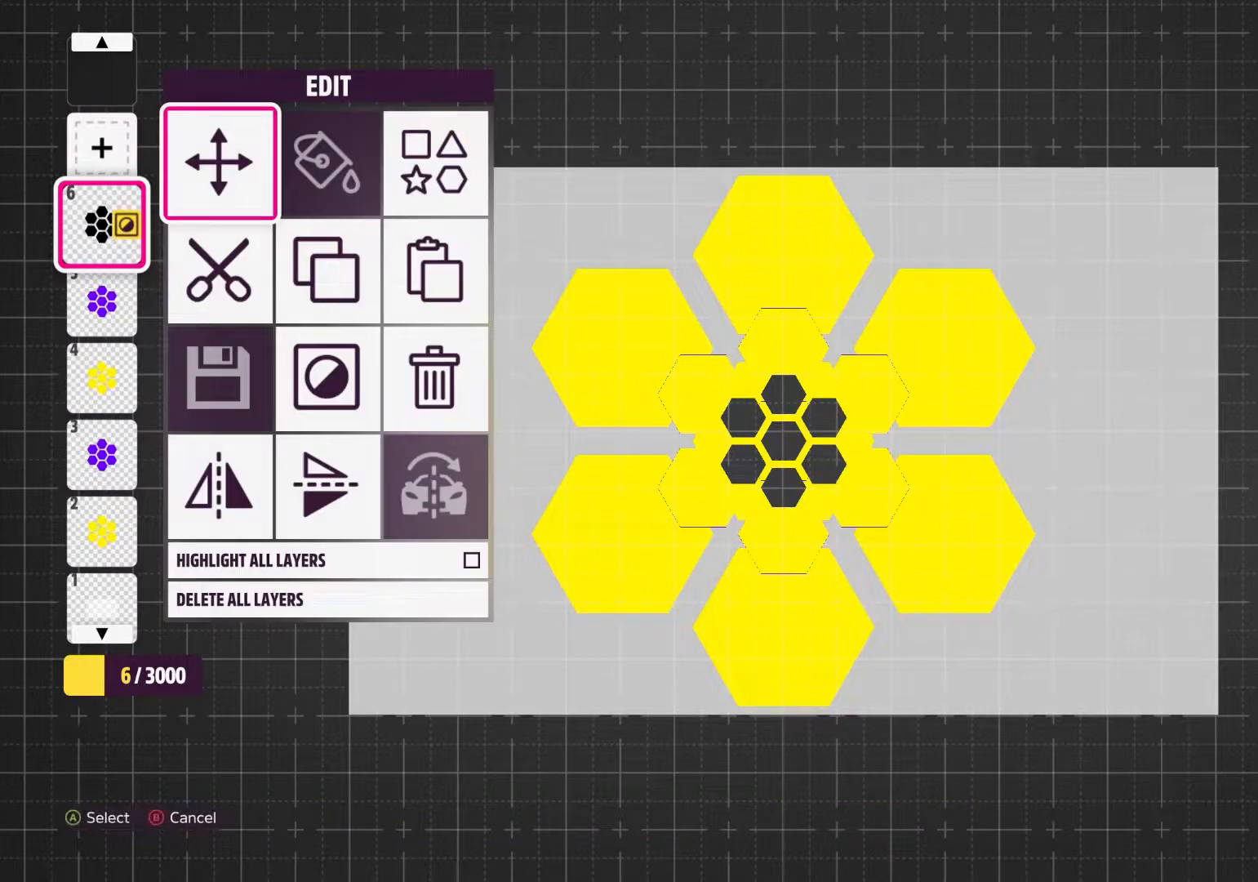
Gameplay with a controller (Xbox layout); each line is a JSON object with the inputs held at the frame after it. "events" lists button and stick changes between this image and that frame as [ms after this image, input, new state], when the widget could be followed in between. Not read: L3 R3.
{"buttons": [], "left_stick": "center", "right_stick": "center", "events": []}
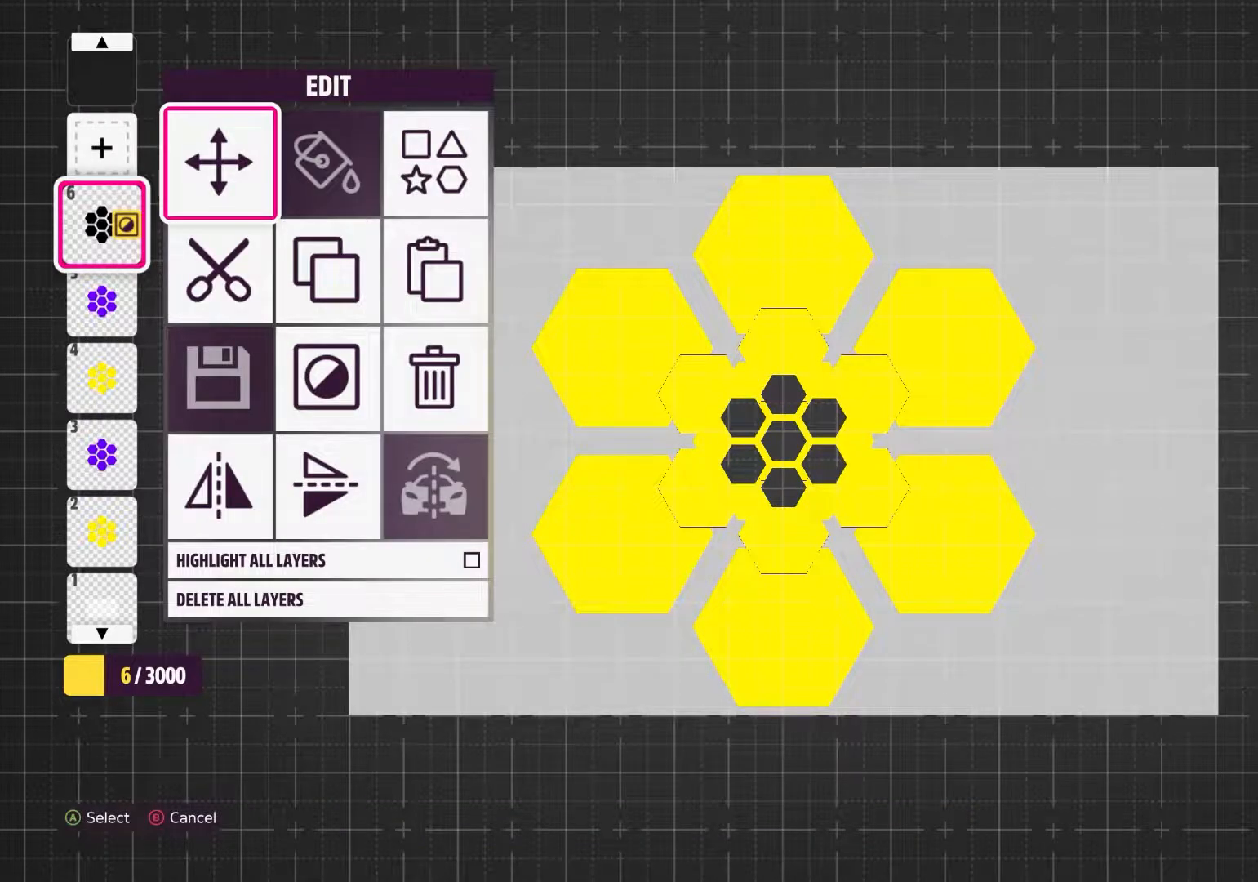
{"buttons": [], "left_stick": "center", "right_stick": "center", "events": []}
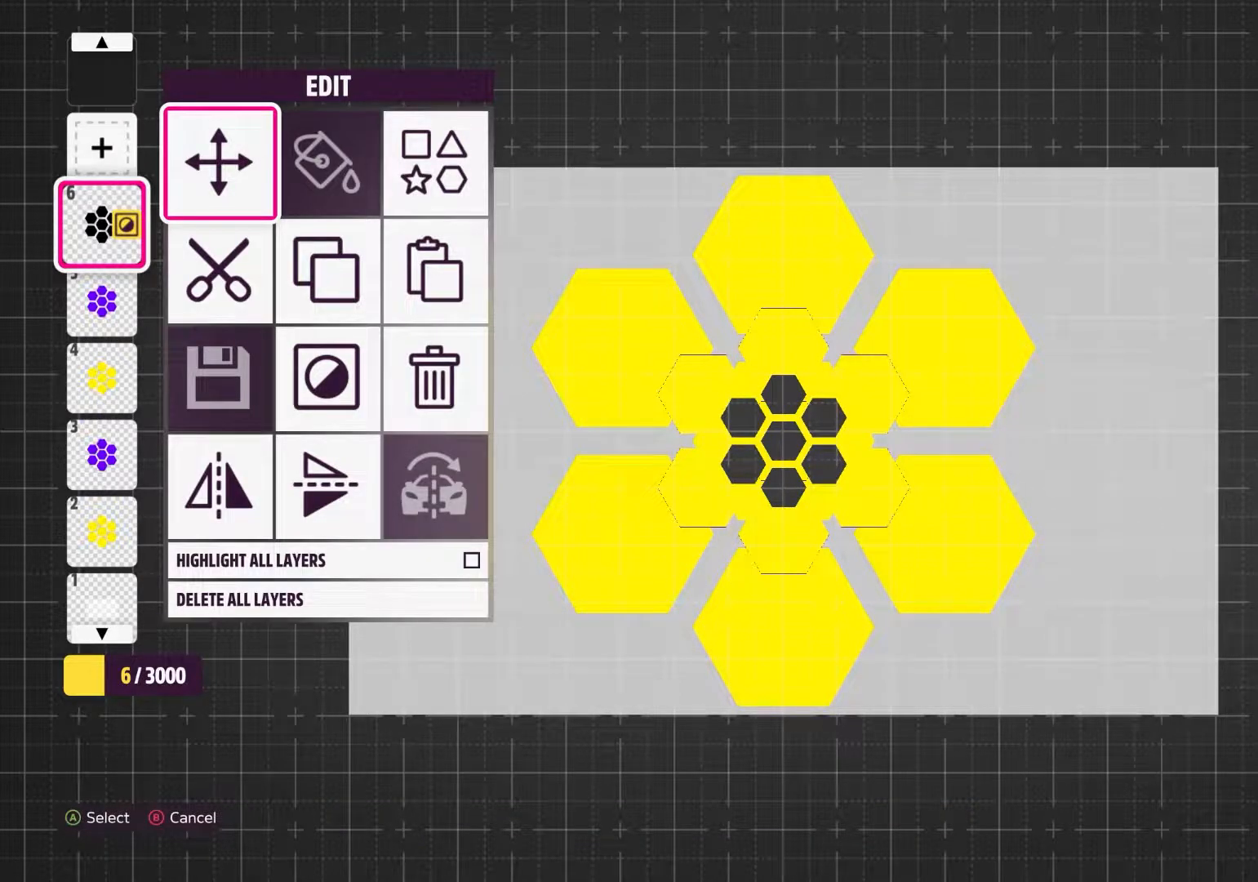
{"buttons": [], "left_stick": "center", "right_stick": "center", "events": [[300, "A", "down"], [350, "A", "up"]]}
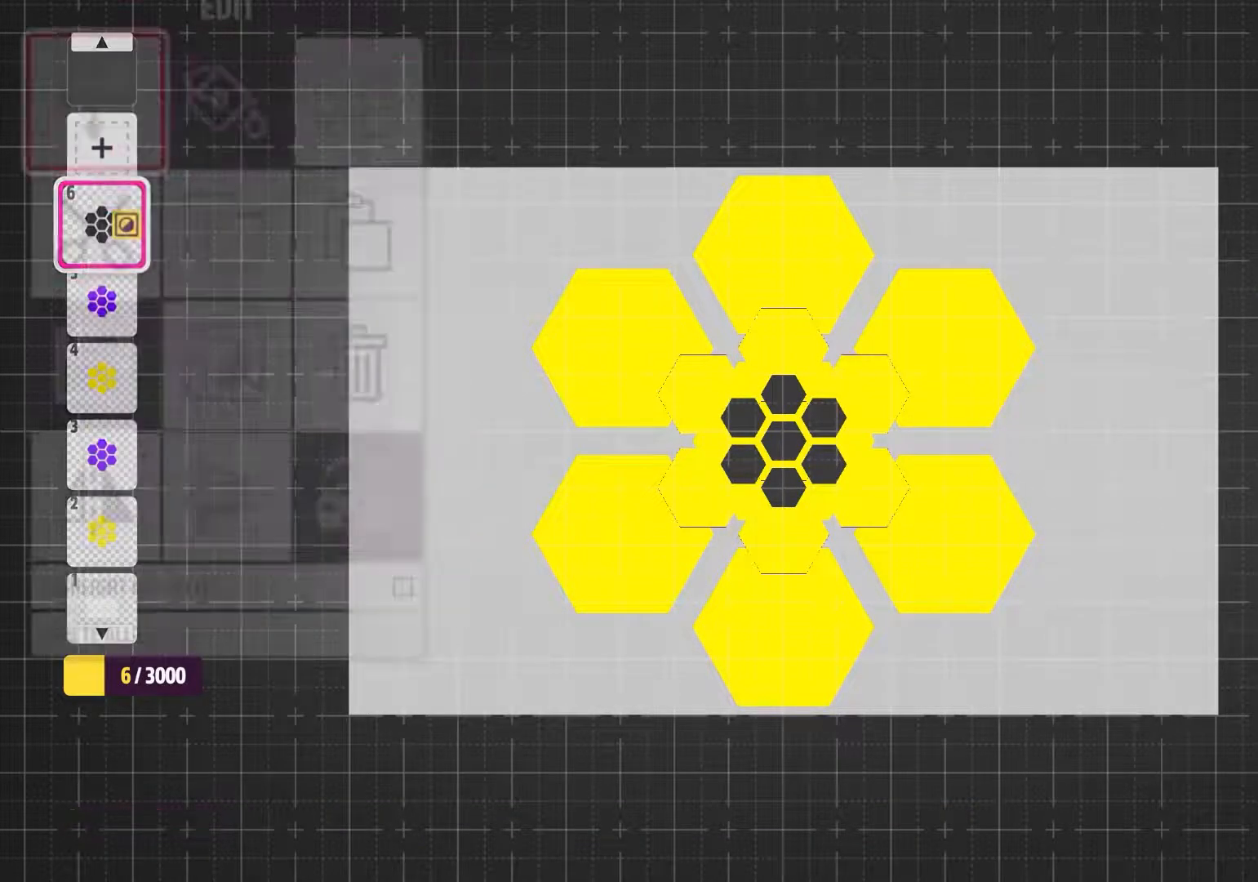
{"buttons": [], "left_stick": "center", "right_stick": "center", "events": []}
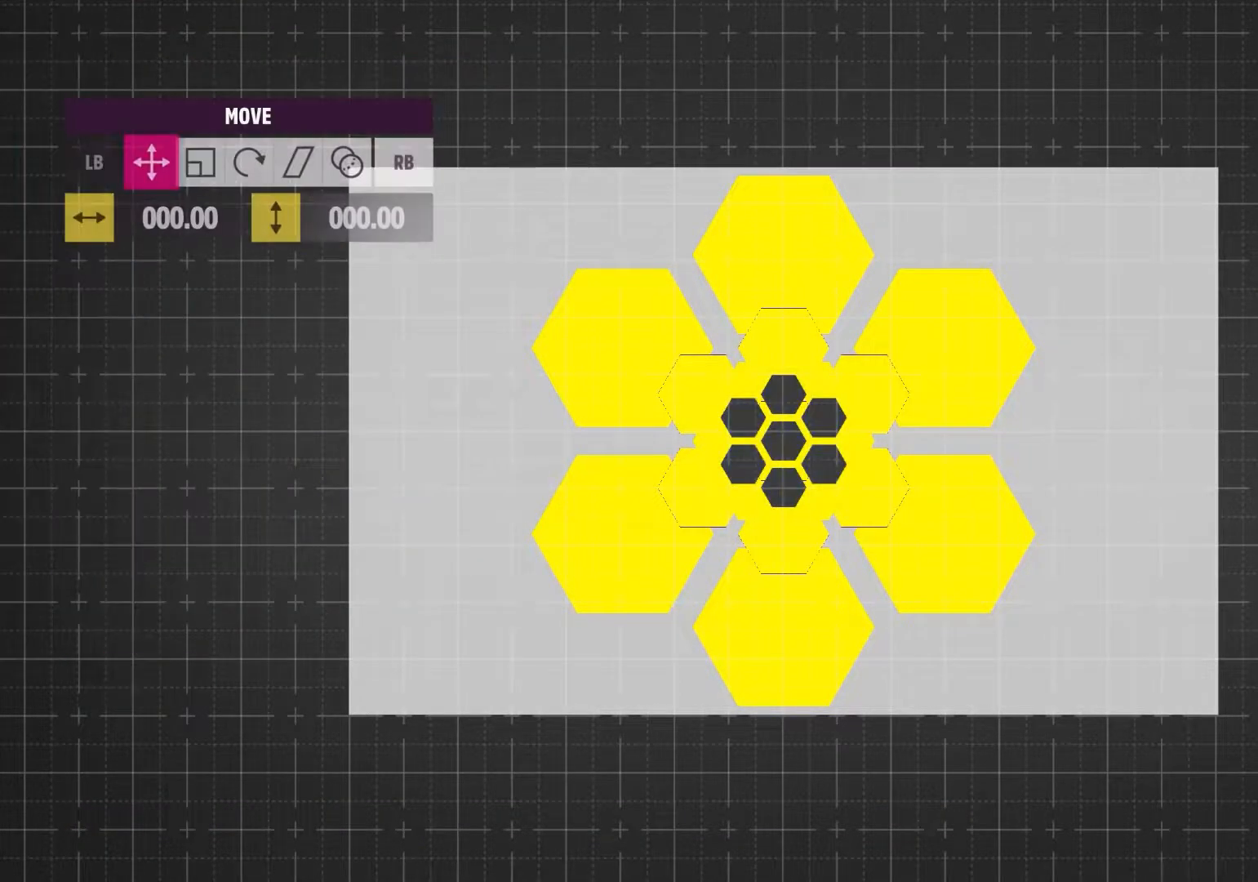
{"buttons": [], "left_stick": "center", "right_stick": "center", "events": [[283, "R1", "down"], [417, "R1", "up"]]}
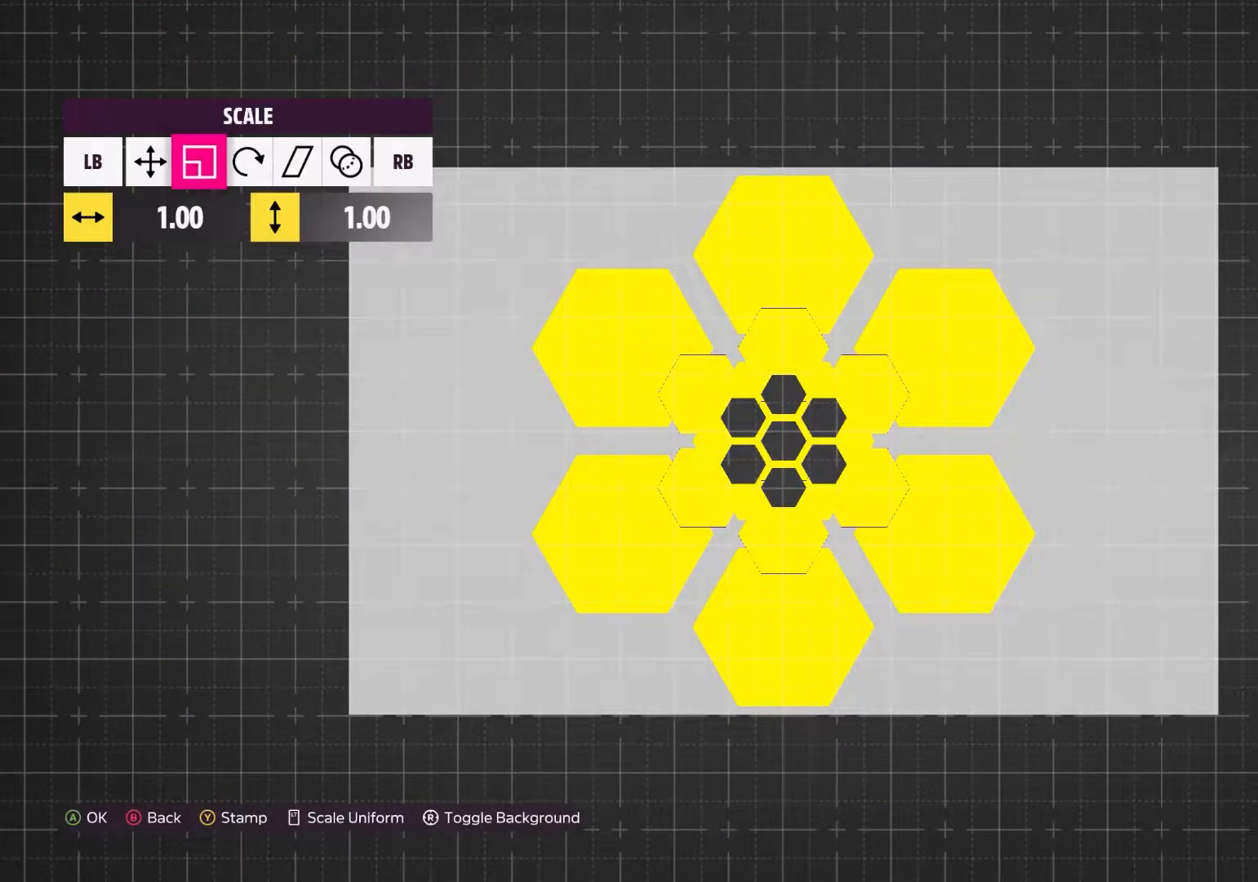
{"buttons": [], "left_stick": "center", "right_stick": "center", "events": []}
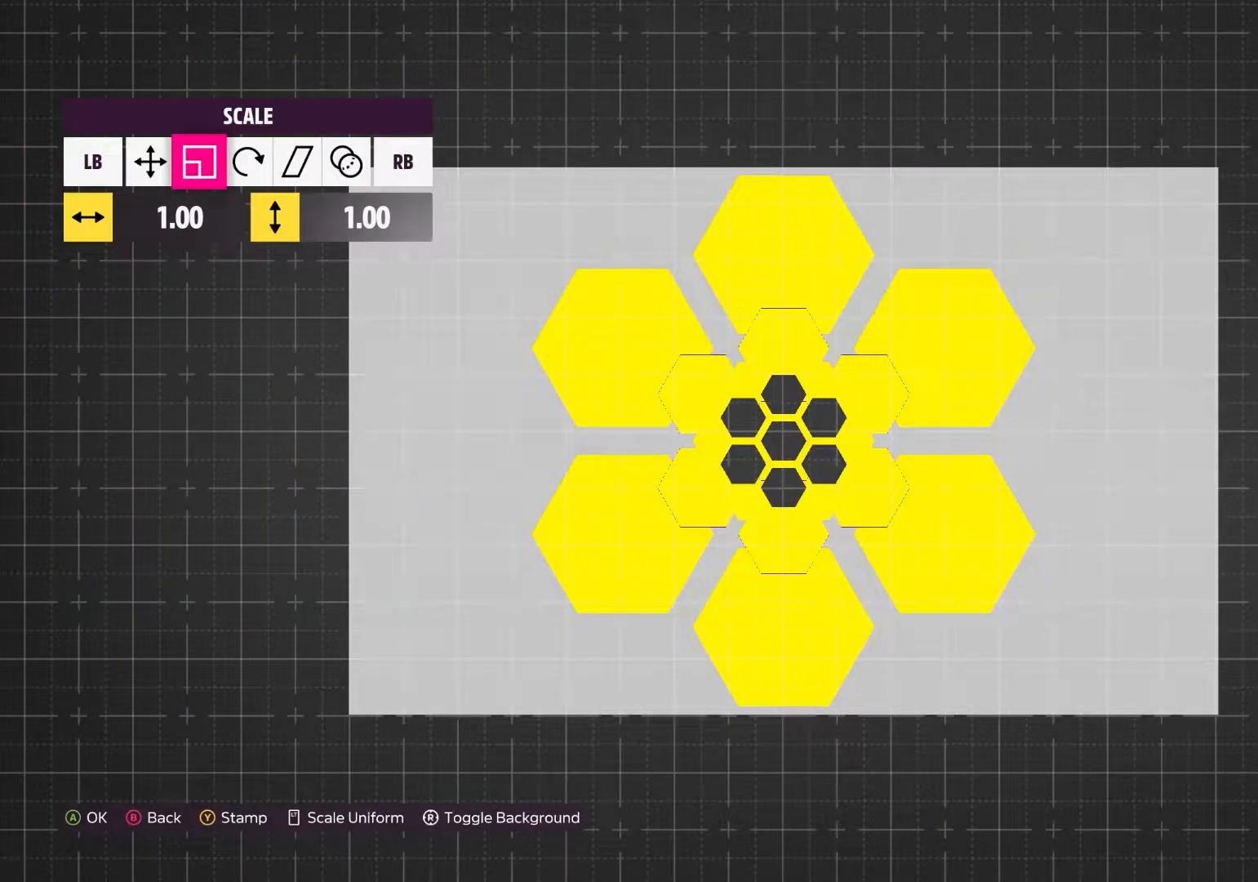
{"buttons": [], "left_stick": "left", "right_stick": "center", "events": [[417, "left_stick", "left"]]}
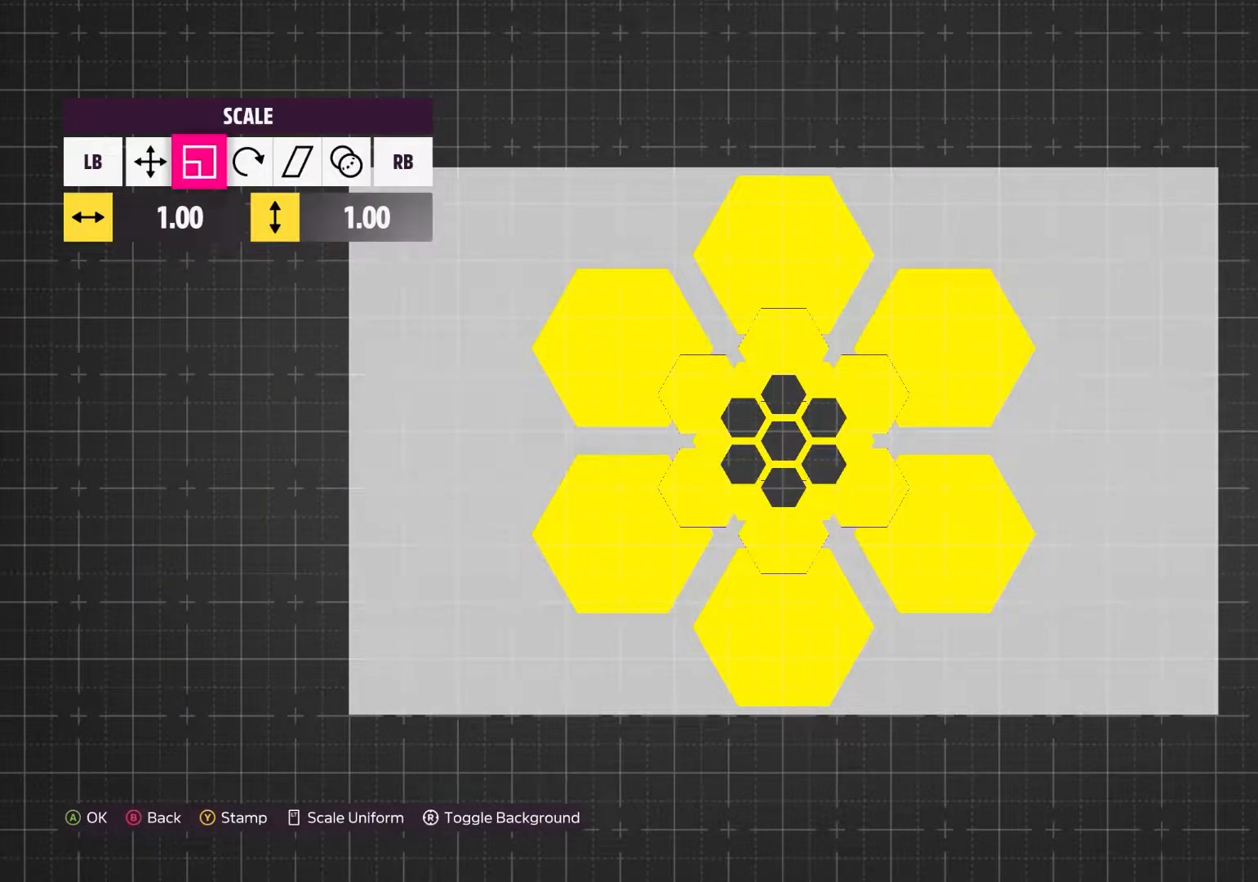
{"buttons": [], "left_stick": "left", "right_stick": "center", "events": []}
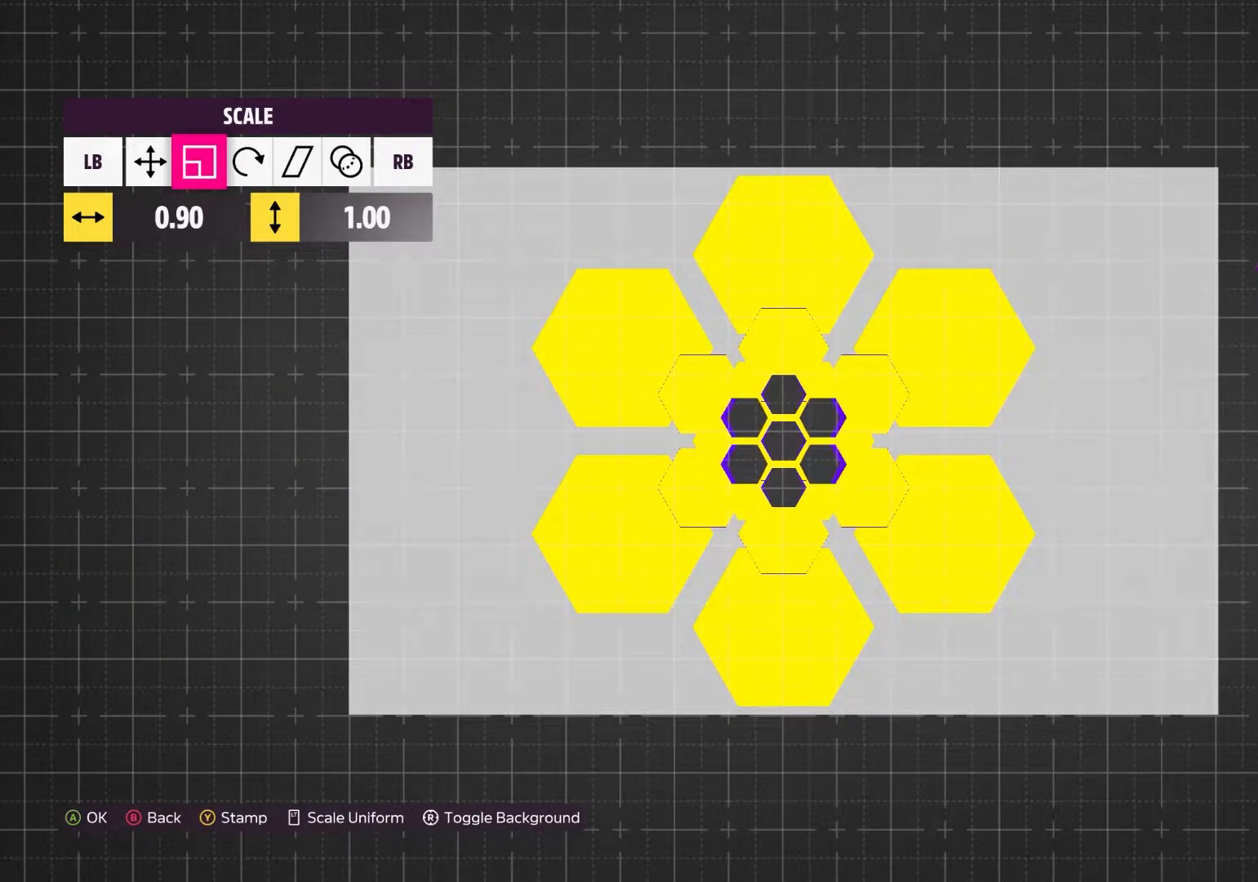
{"buttons": [], "left_stick": "center", "right_stick": "center", "events": [[483, "left_stick", "center"]]}
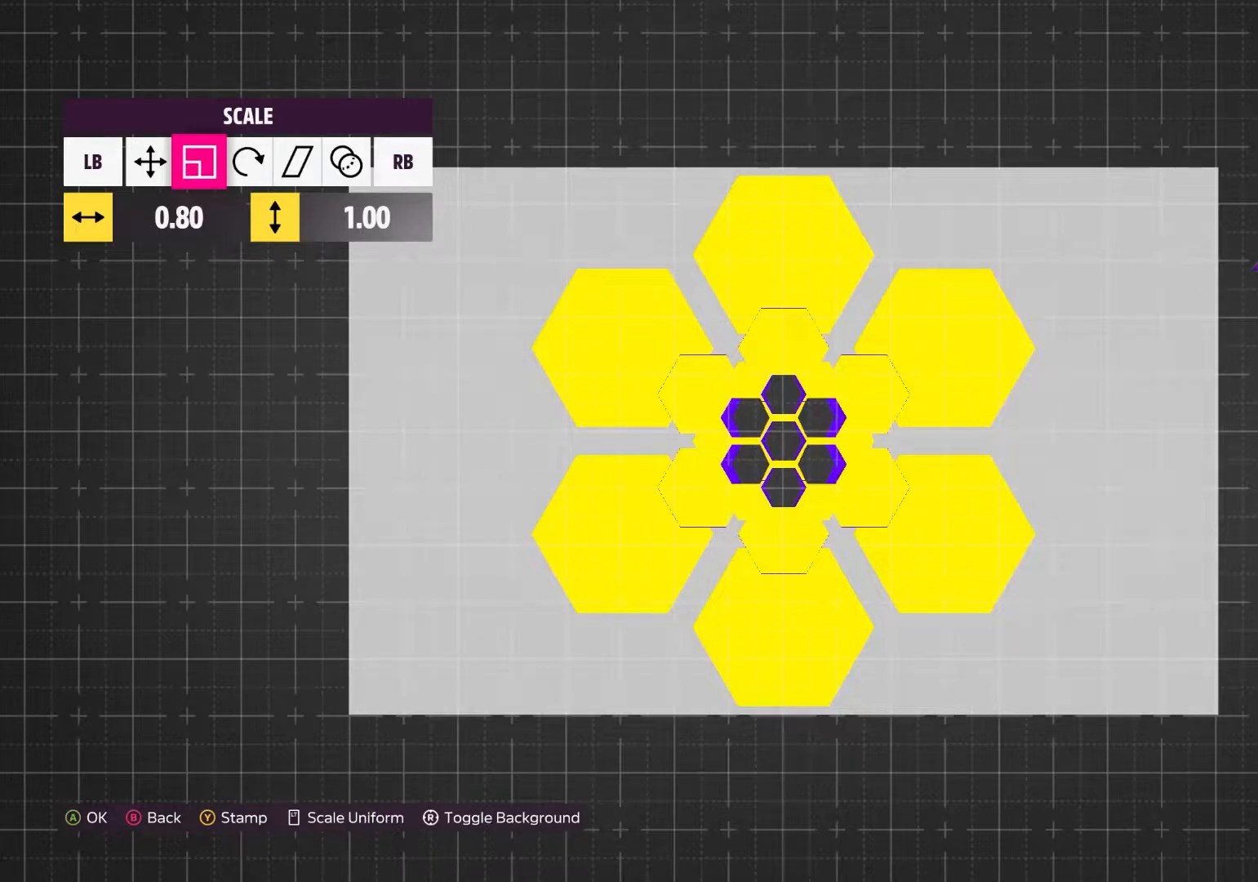
{"buttons": [], "left_stick": "center", "right_stick": "center", "events": []}
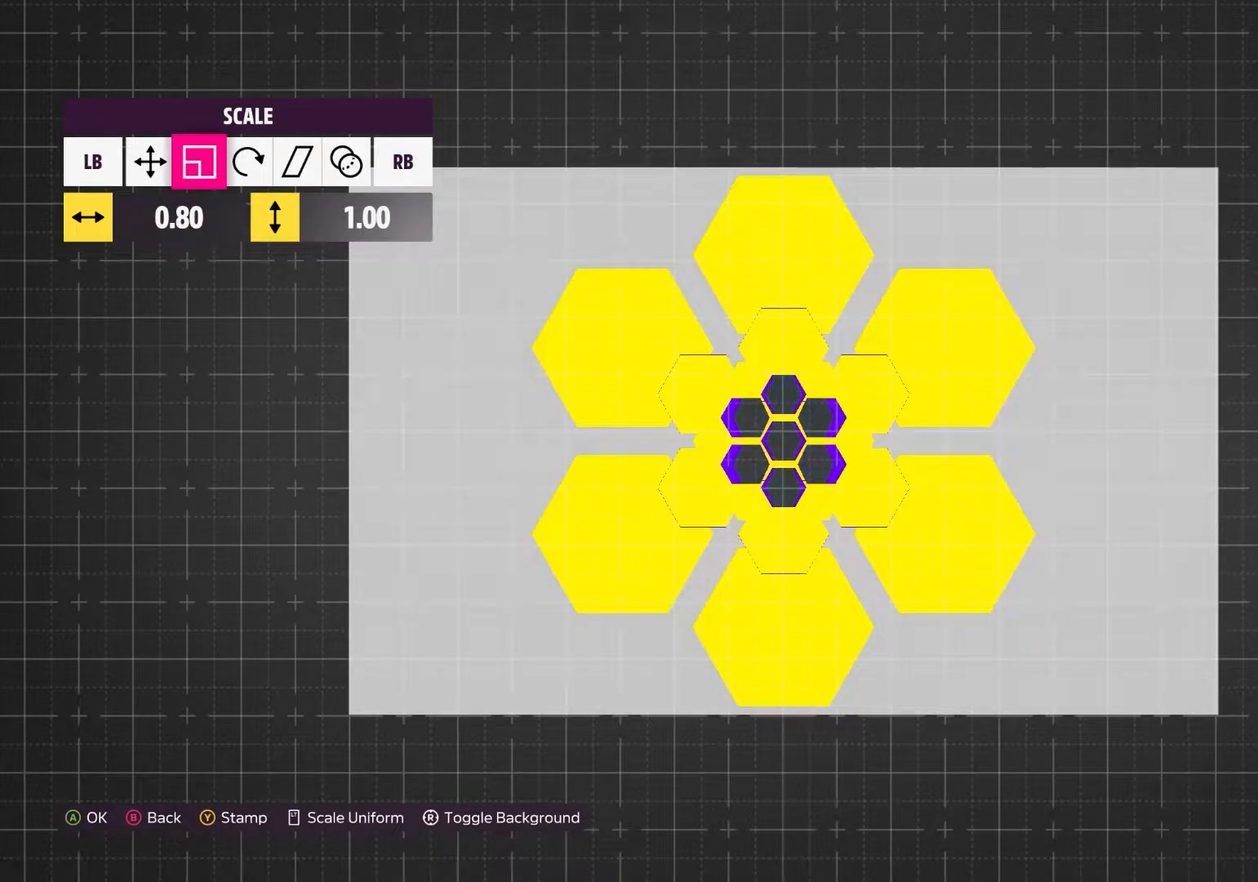
{"buttons": [], "left_stick": "center", "right_stick": "center", "events": [[33, "B", "down"], [150, "B", "up"]]}
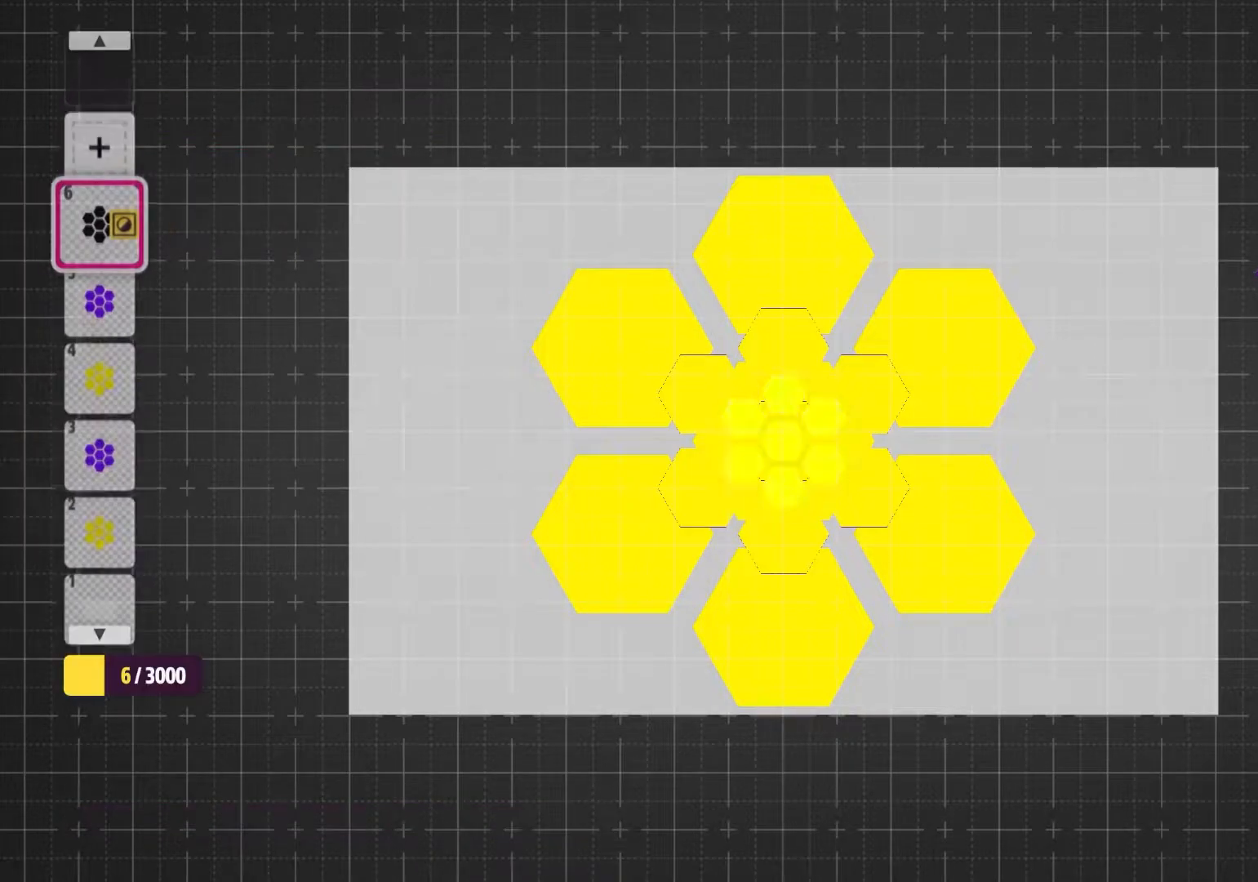
{"buttons": ["A"], "left_stick": "center", "right_stick": "center", "events": [[450, "A", "down"]]}
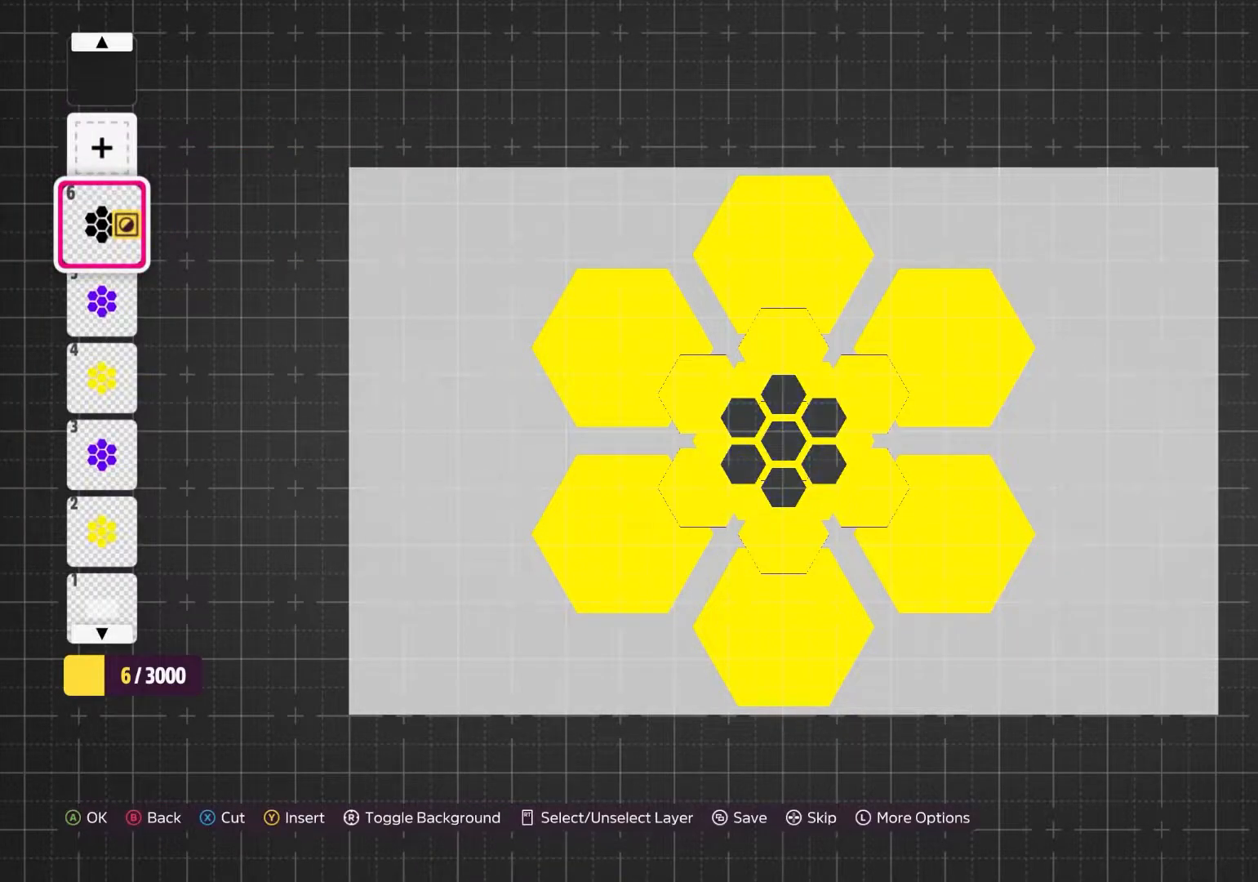
{"buttons": [], "left_stick": "center", "right_stick": "center", "events": [[83, "A", "up"]]}
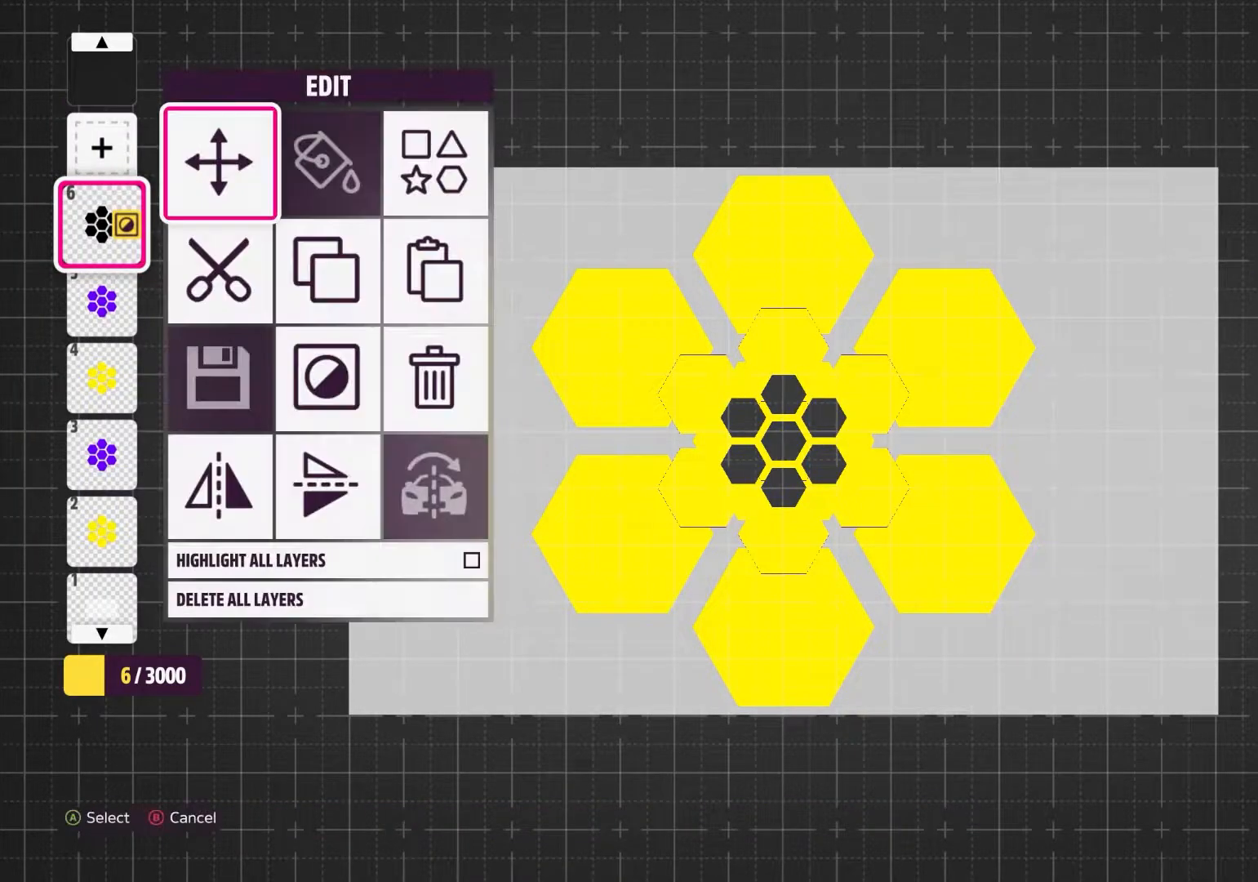
{"buttons": [], "left_stick": "center", "right_stick": "center", "events": []}
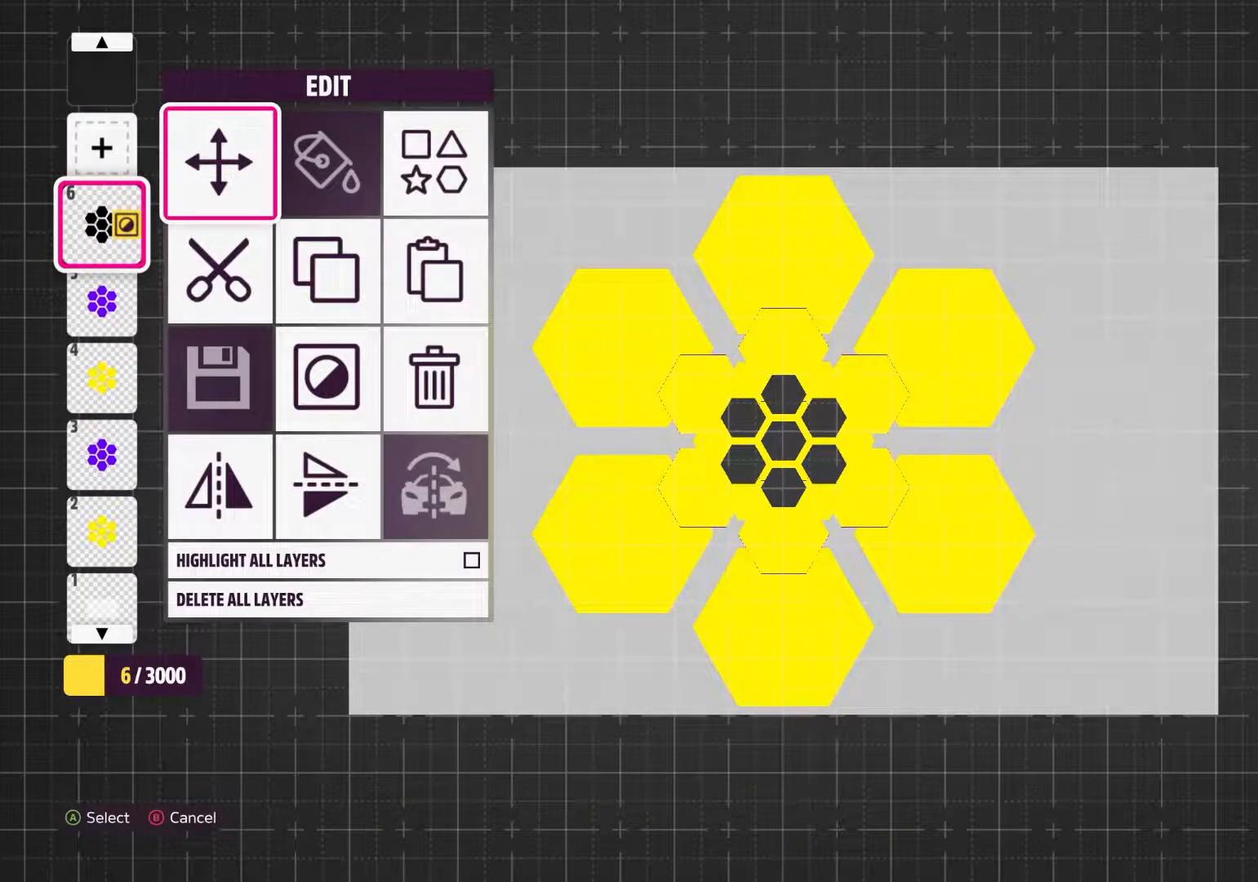
{"buttons": ["A"], "left_stick": "center", "right_stick": "center", "events": [[483, "A", "down"]]}
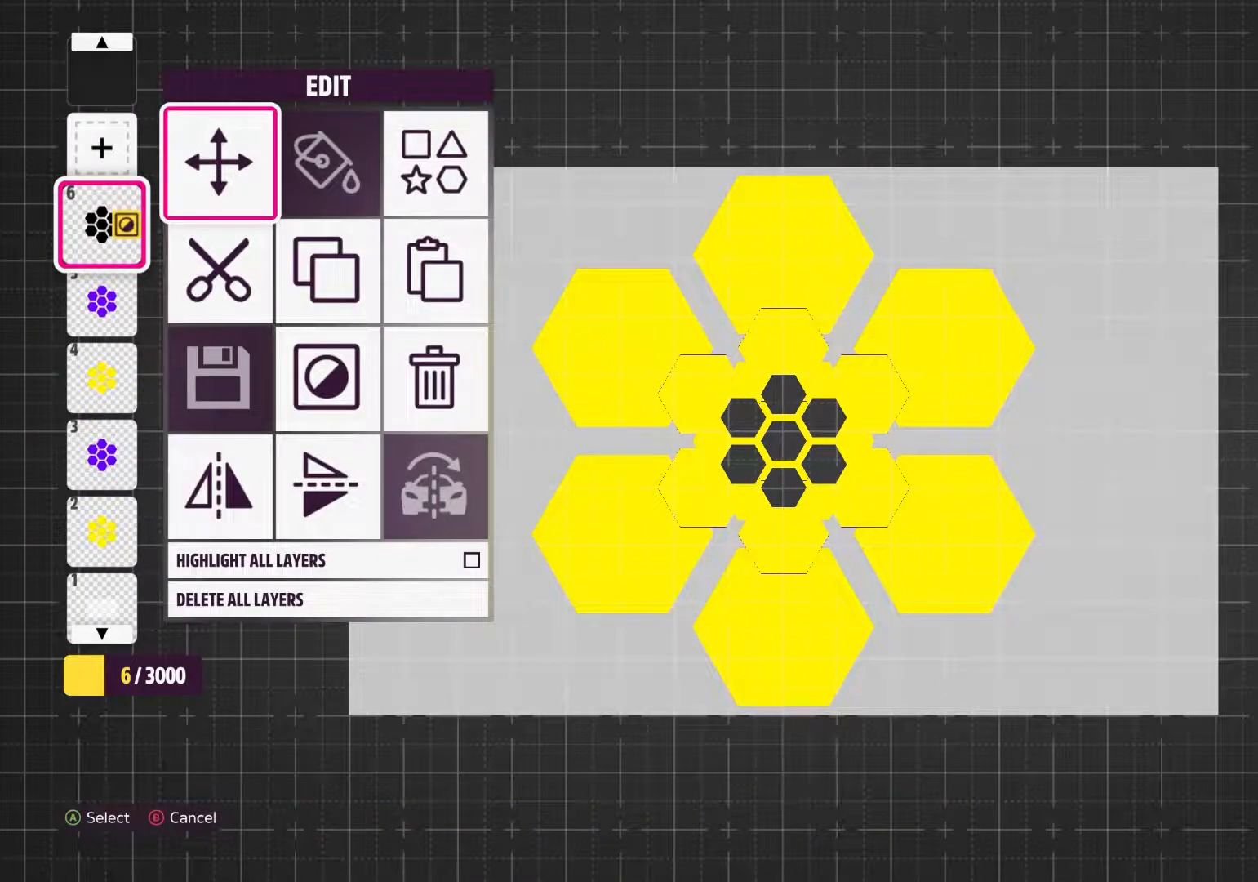
{"buttons": [], "left_stick": "center", "right_stick": "center", "events": [[50, "A", "up"]]}
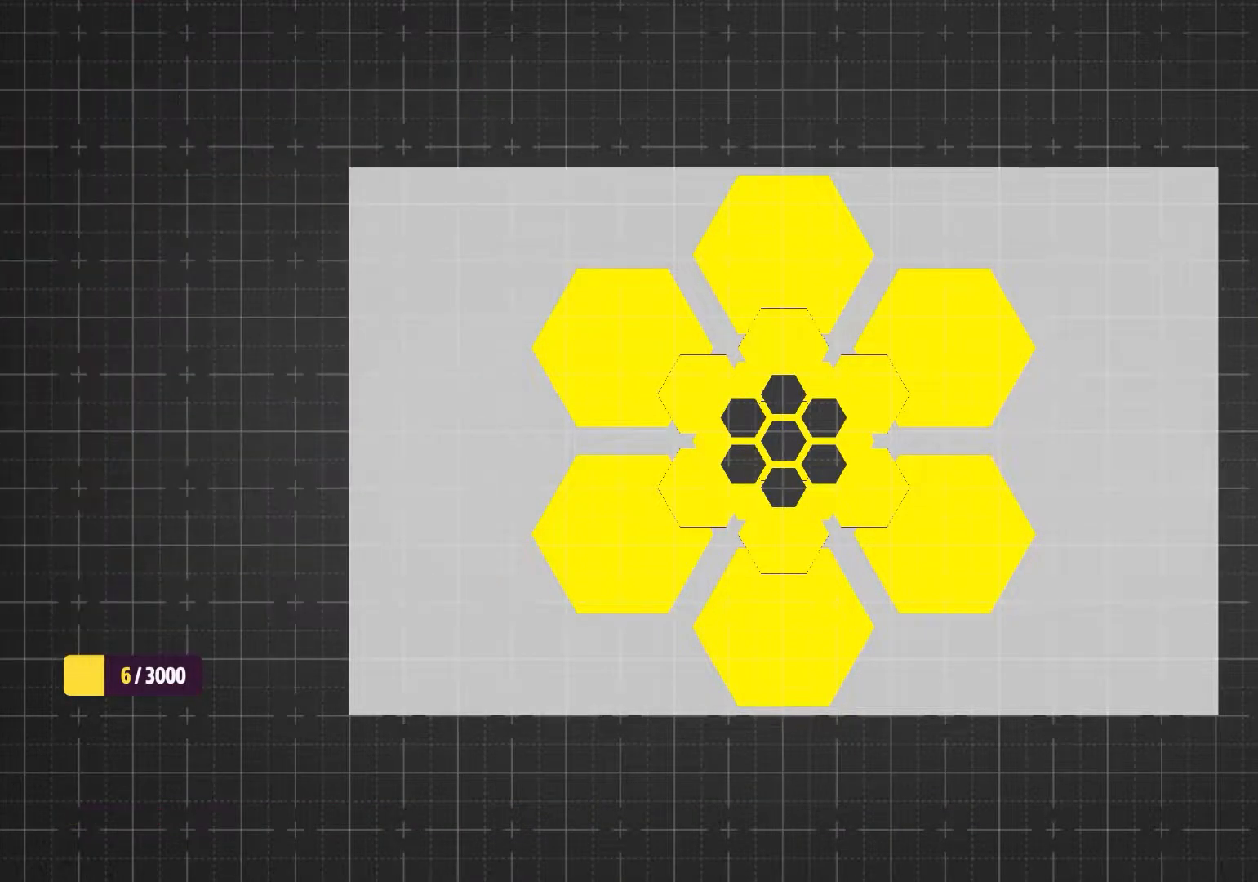
{"buttons": [], "left_stick": "center", "right_stick": "center", "events": []}
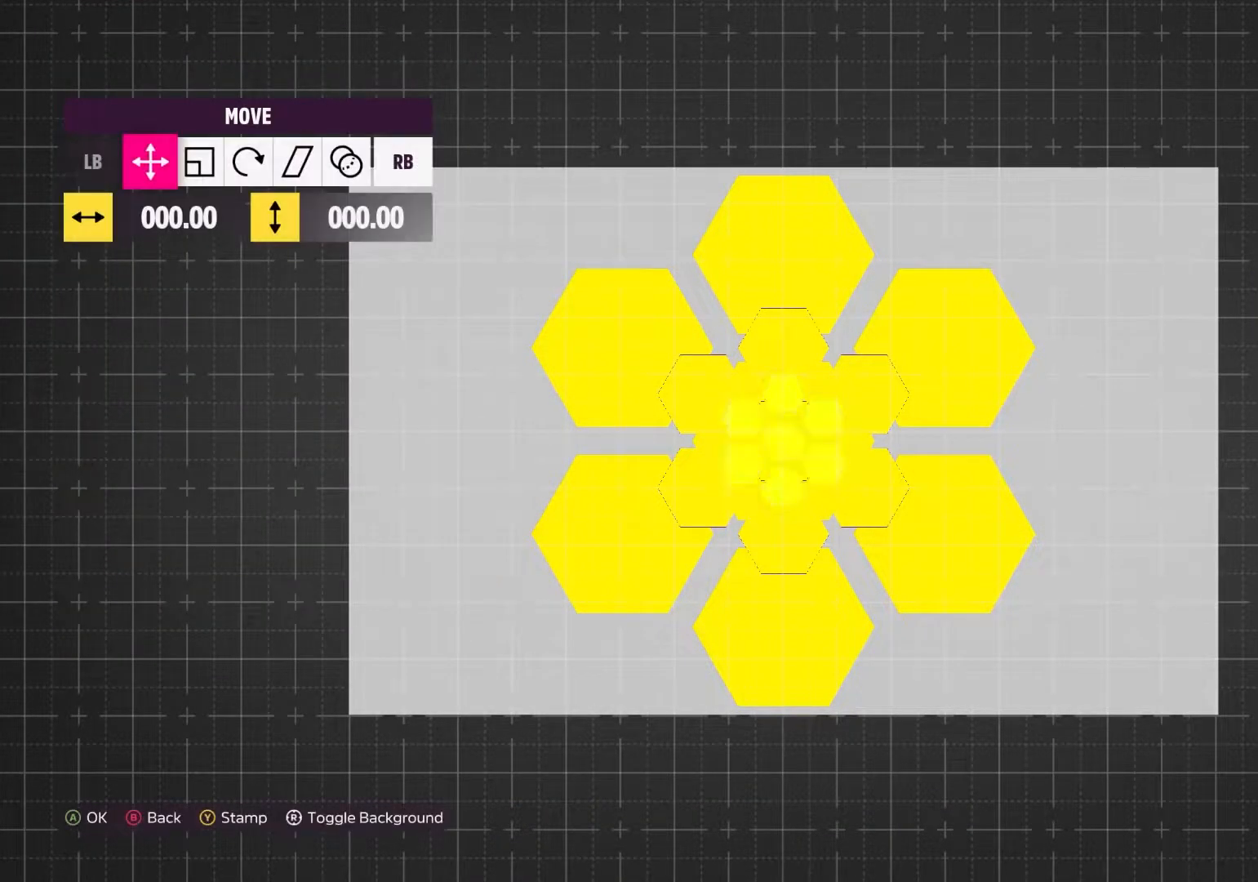
{"buttons": [], "left_stick": "center", "right_stick": "center", "events": [[317, "R1", "down"], [450, "R1", "up"]]}
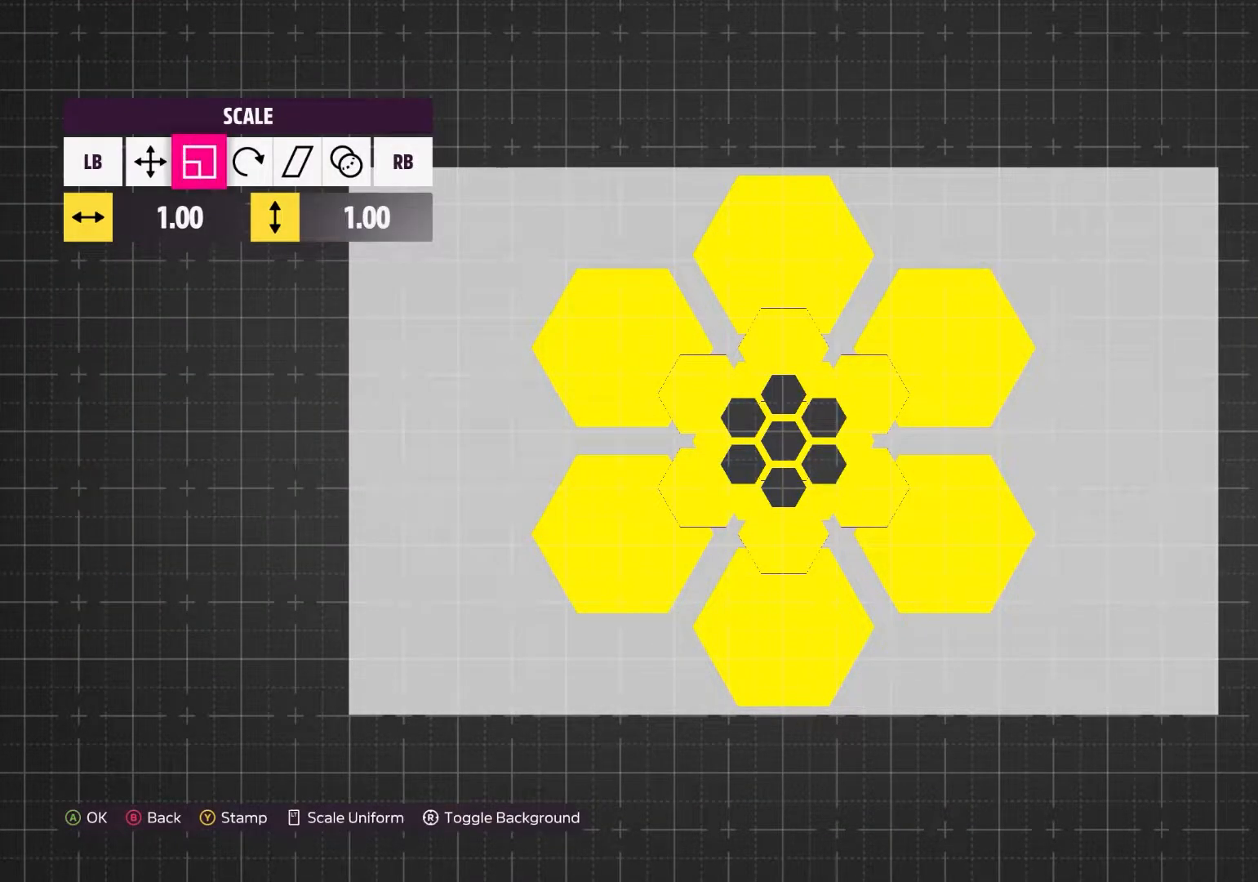
{"buttons": [], "left_stick": "center", "right_stick": "center", "events": []}
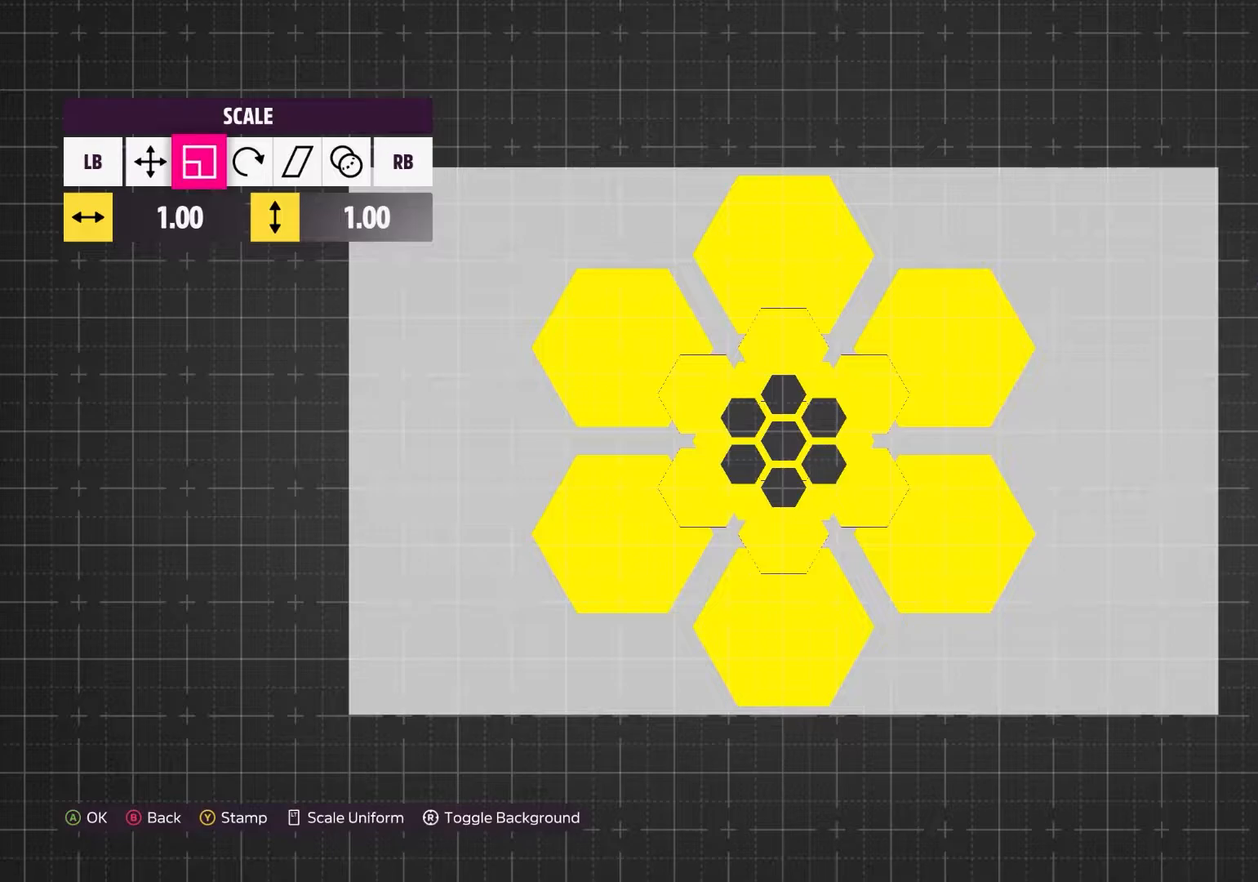
{"buttons": [], "left_stick": "center", "right_stick": "center", "events": [[117, "L2", "down"], [250, "L2", "up"]]}
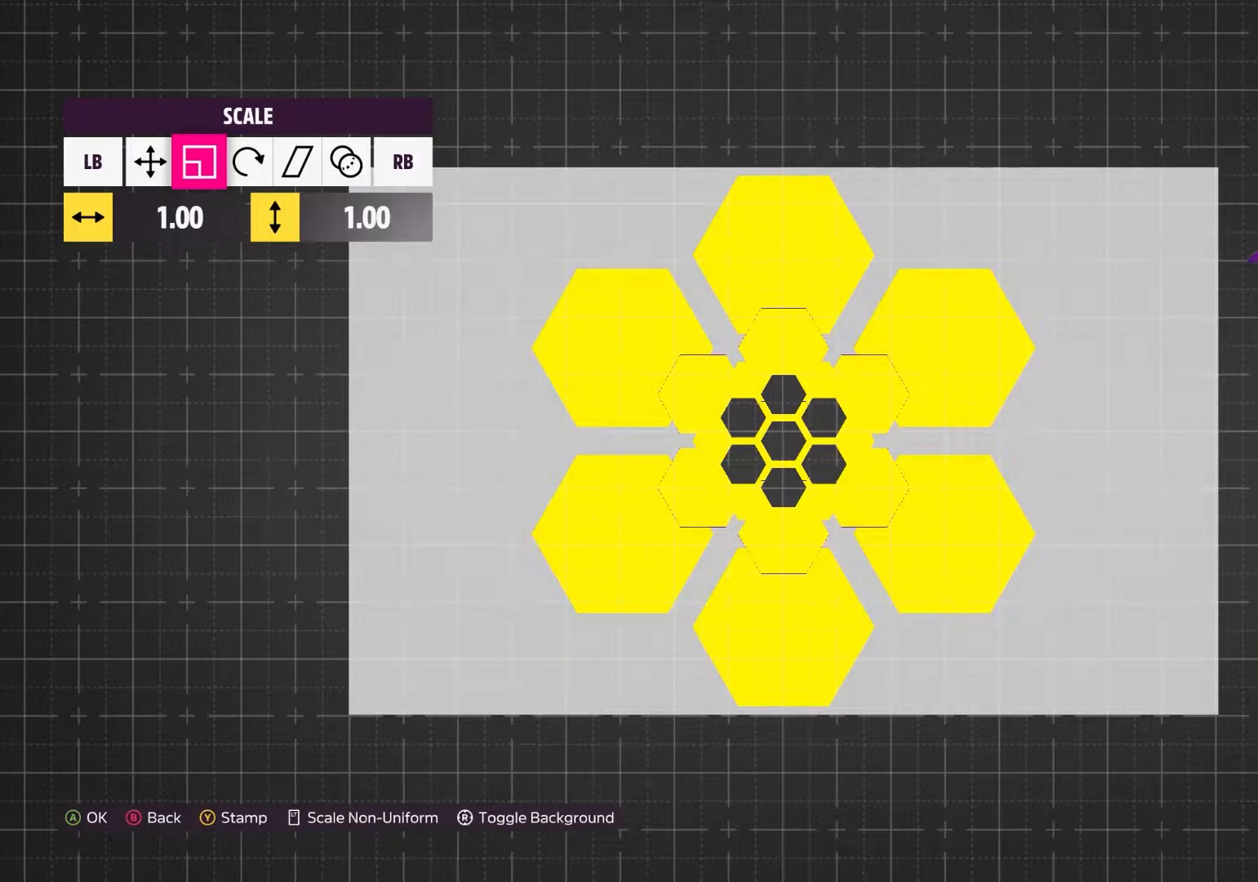
{"buttons": [], "left_stick": "down-left", "right_stick": "center", "events": [[350, "left_stick", "left"], [417, "left_stick", "down-left"]]}
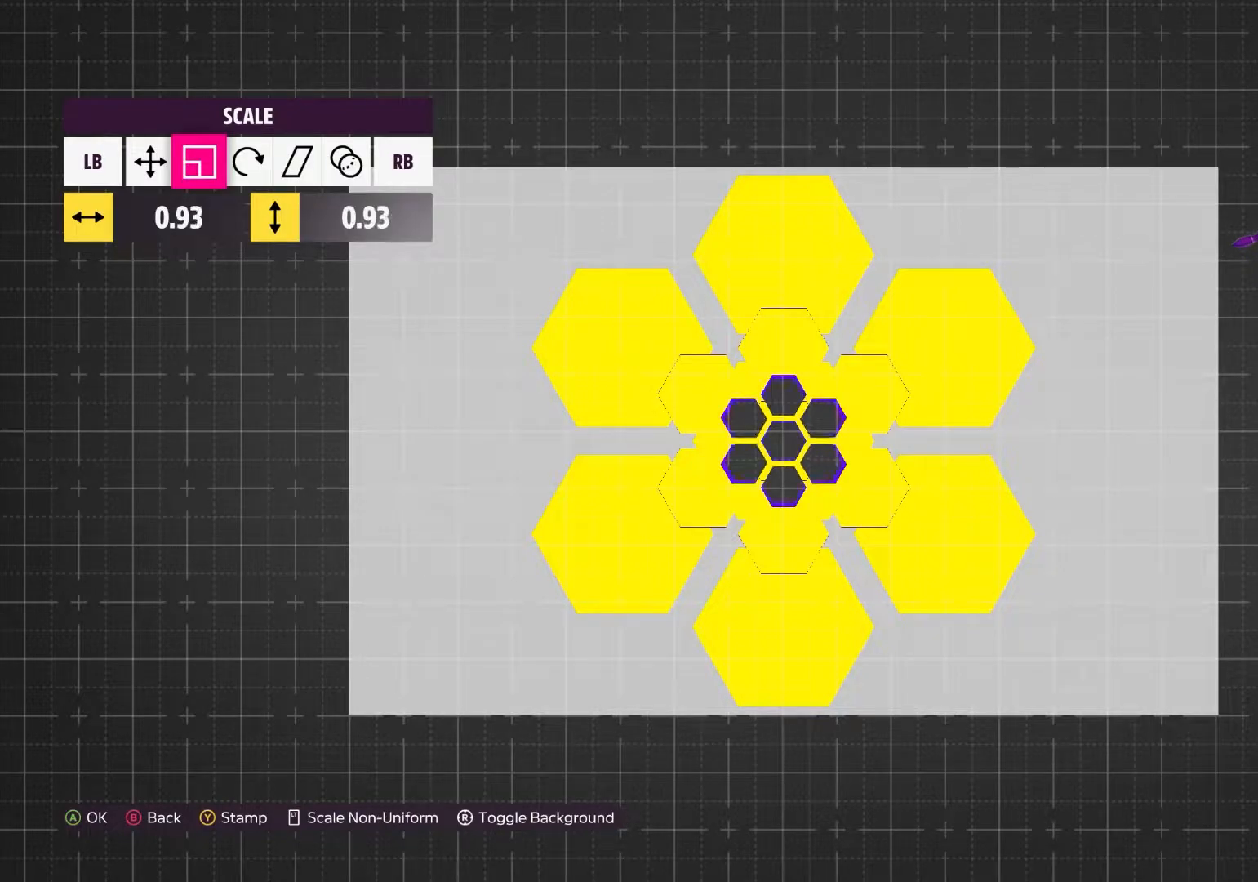
{"buttons": [], "left_stick": "center", "right_stick": "center", "events": [[217, "left_stick", "center"]]}
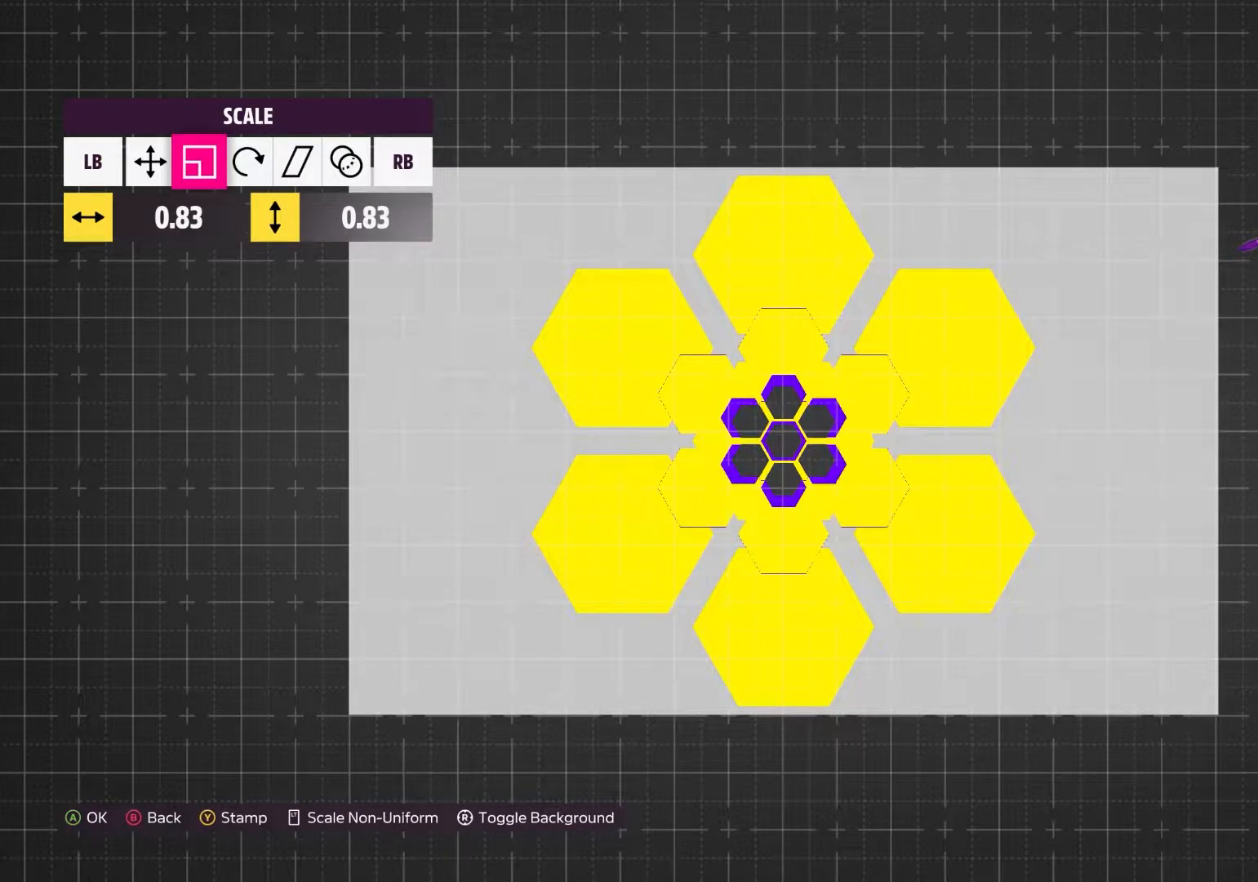
{"buttons": [], "left_stick": "left", "right_stick": "center", "events": [[200, "left_stick", "left"], [300, "left_stick", "center"], [433, "left_stick", "left"]]}
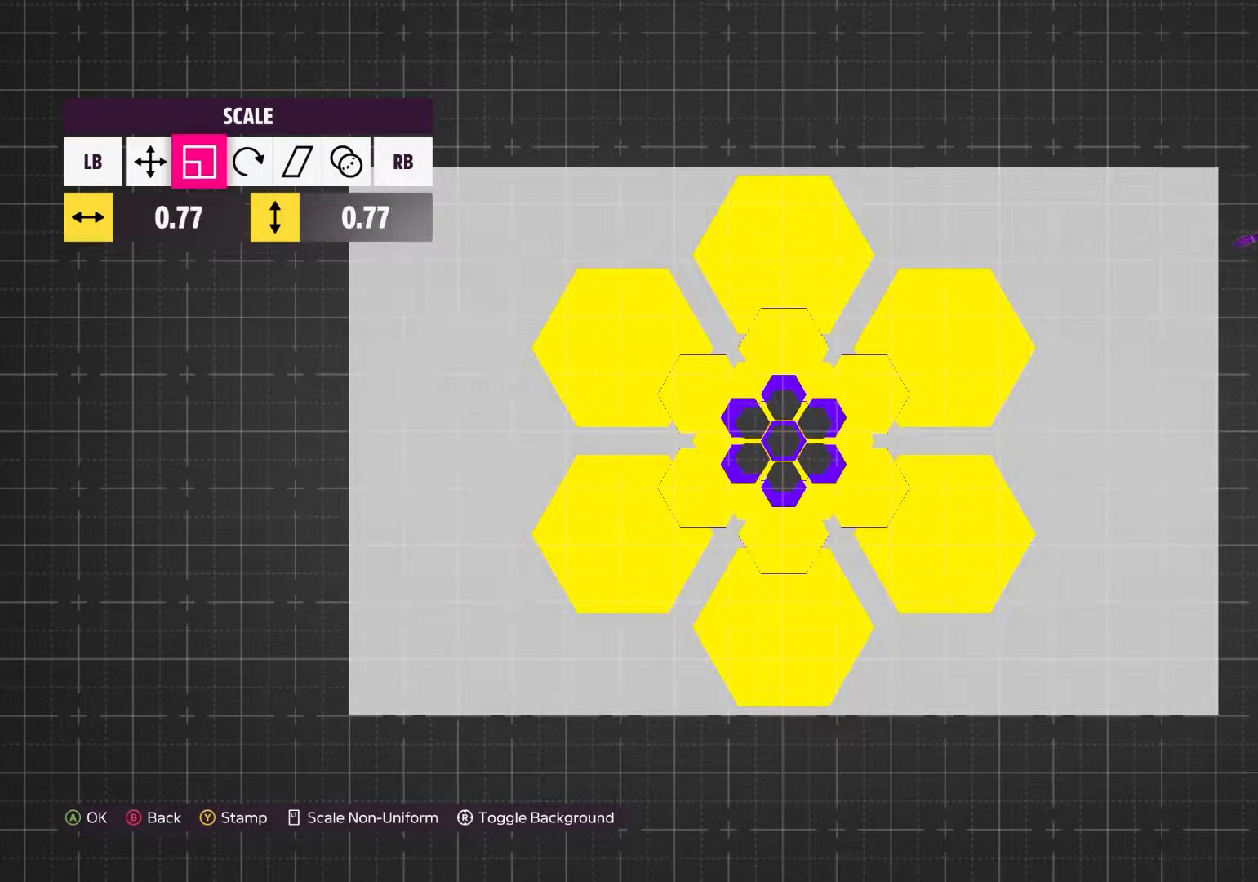
{"buttons": [], "left_stick": "center", "right_stick": "center", "events": [[17, "left_stick", "center"], [217, "left_stick", "left"], [350, "left_stick", "center"]]}
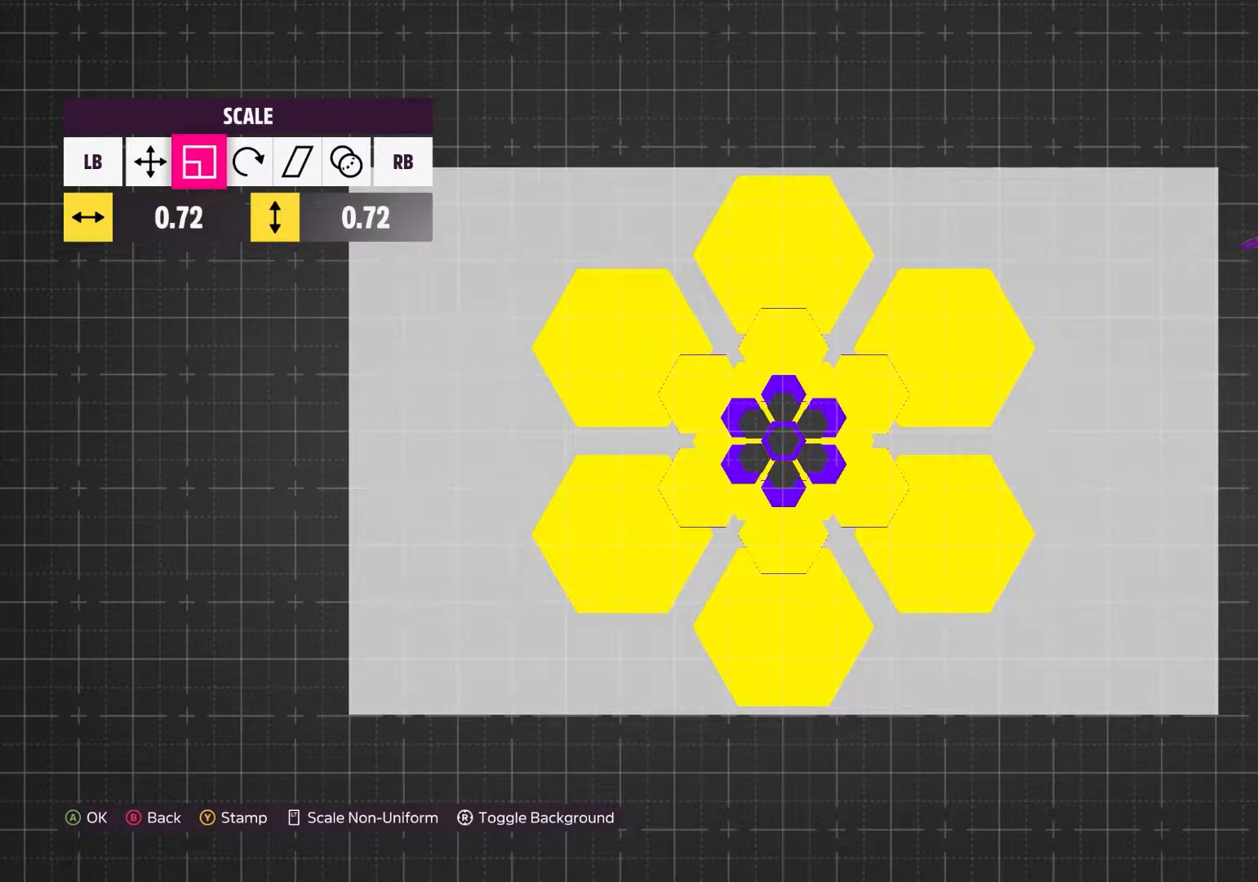
{"buttons": [], "left_stick": "center", "right_stick": "center", "events": [[50, "left_stick", "left"], [150, "left_stick", "center"], [333, "left_stick", "left"], [467, "left_stick", "center"]]}
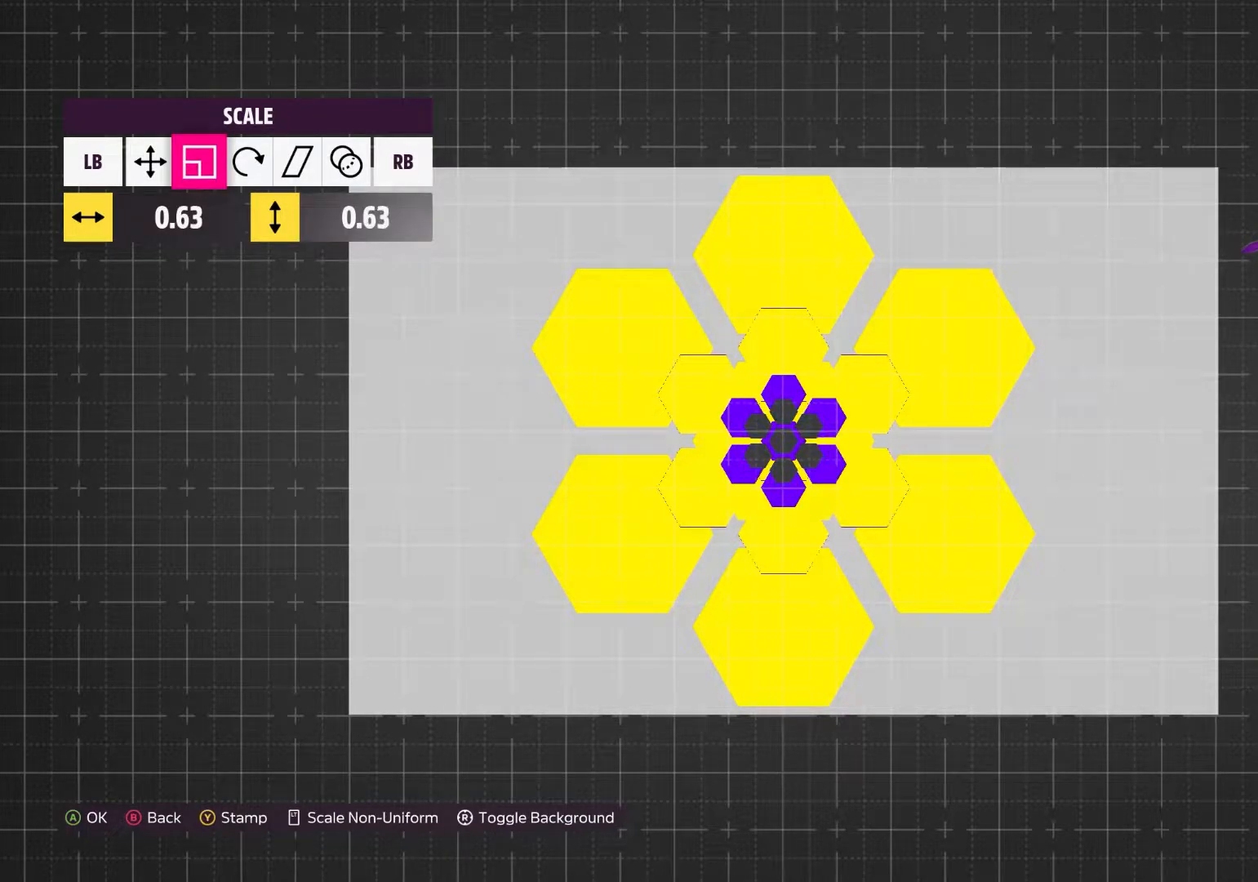
{"buttons": [], "left_stick": "left", "right_stick": "center", "events": [[500, "left_stick", "left"]]}
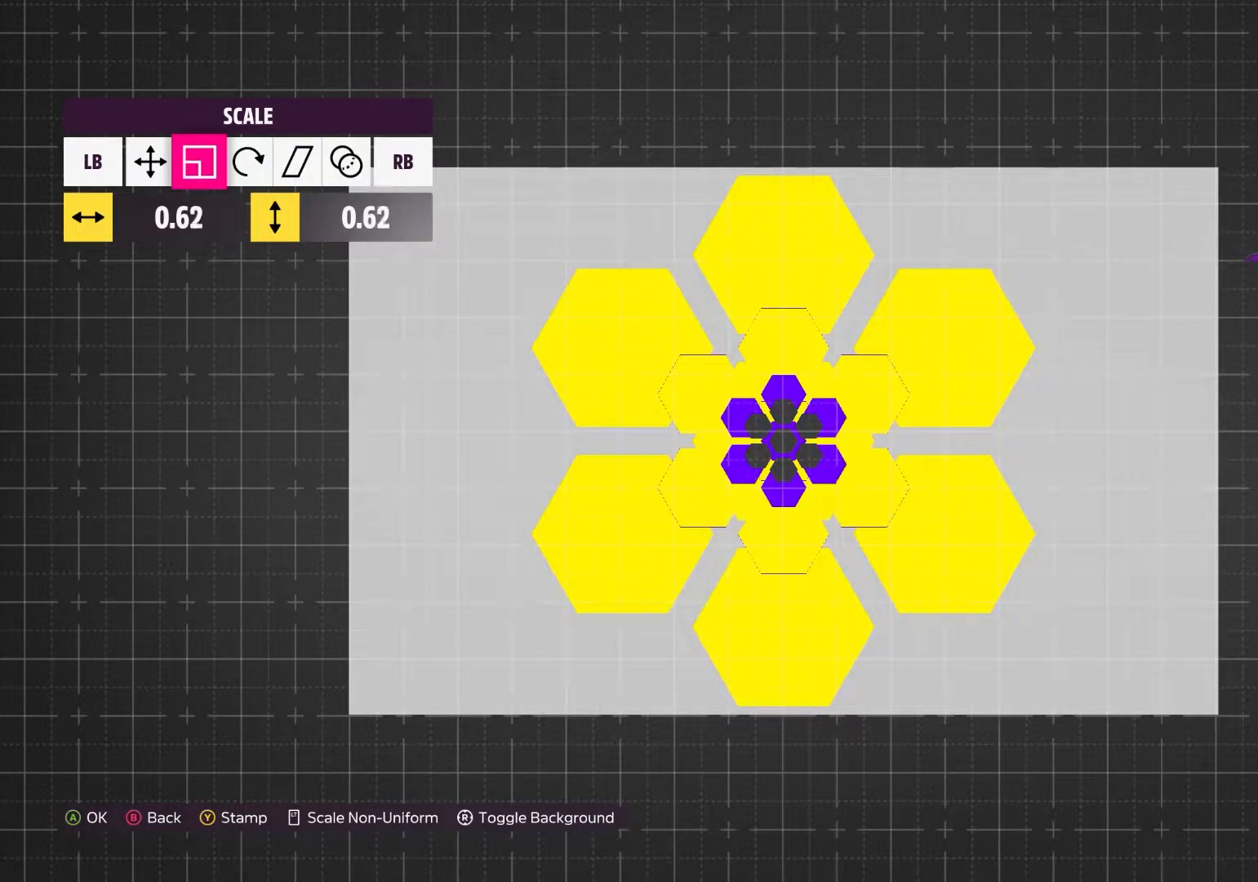
{"buttons": [], "left_stick": "center", "right_stick": "center", "events": [[50, "left_stick", "center"], [250, "left_stick", "left"], [317, "left_stick", "center"]]}
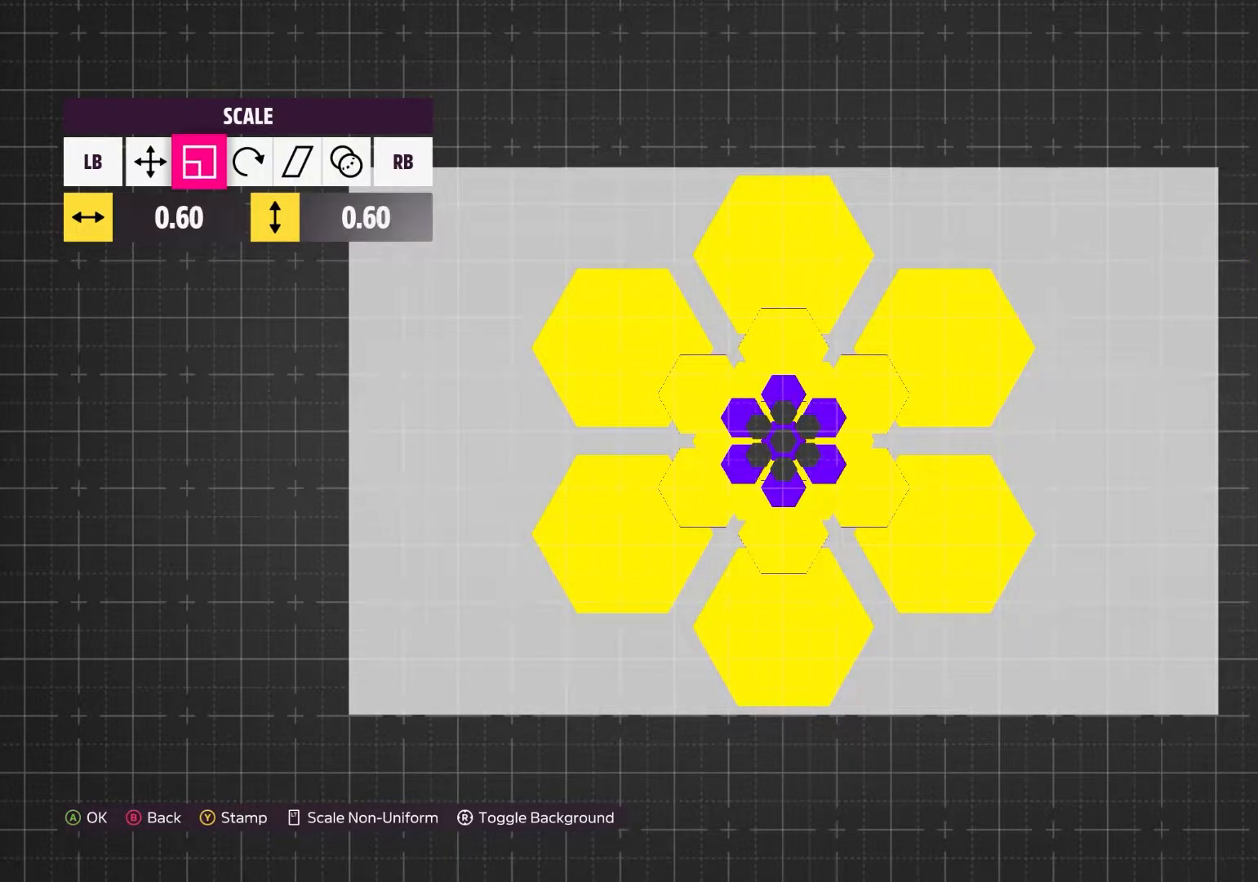
{"buttons": [], "left_stick": "center", "right_stick": "center", "events": []}